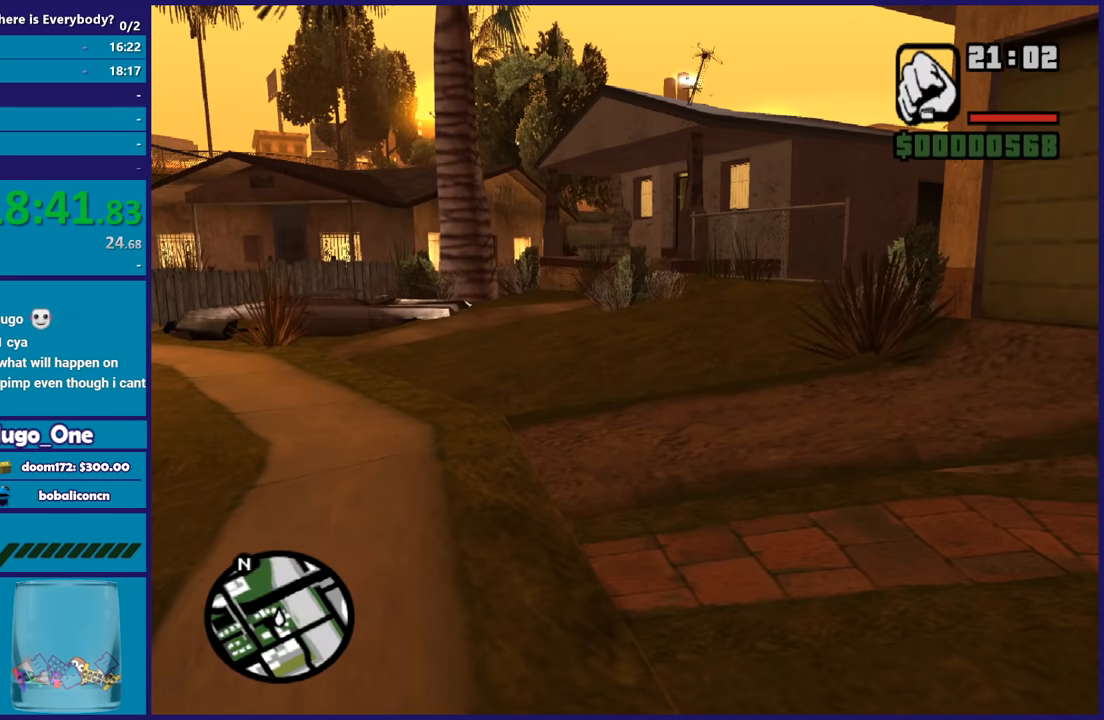
Gameplay with a controller (Xbox layout); each line is a JSON object with the inputs held at the frame after it. "events" lists button and stick changes between this image and that frame as [ms after this image, input, new state], when the widget could be followed in between. This document gives stick clicks only as held states, not as events. Not read: START.
{"buttons": ["Y"], "left_stick": "center", "right_stick": "center", "events": [[434, "Y", "down"]]}
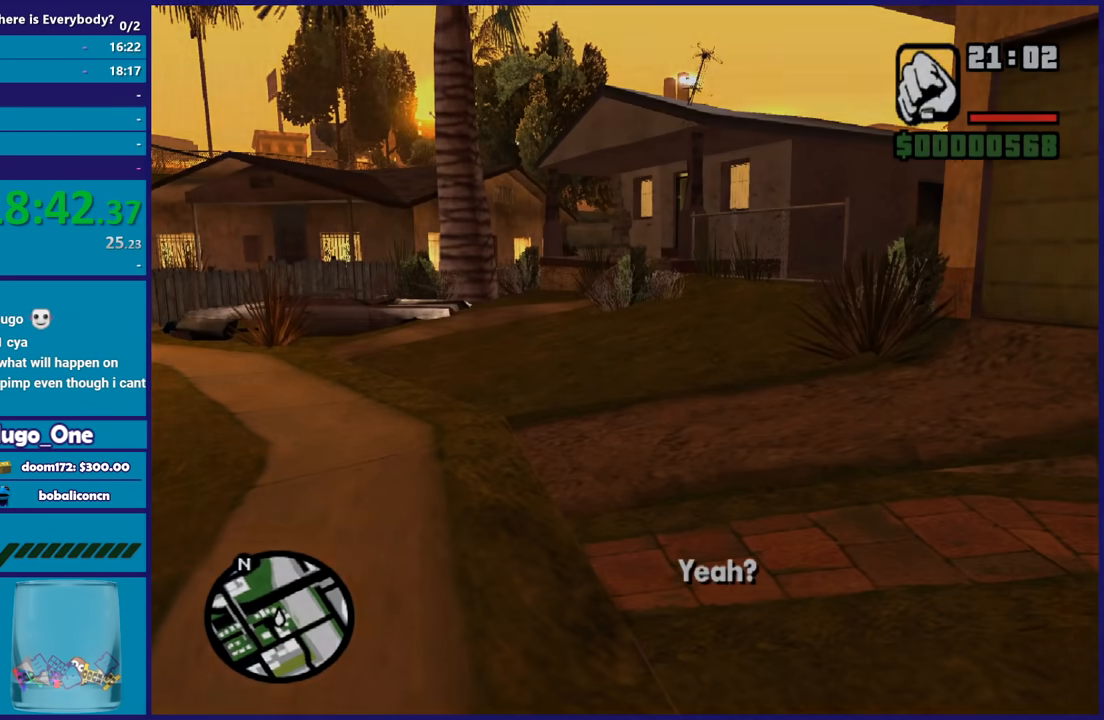
{"buttons": ["Y"], "left_stick": "center", "right_stick": "center", "events": [[100, "Y", "up"], [200, "Y", "down"], [334, "Y", "up"], [400, "Y", "down"]]}
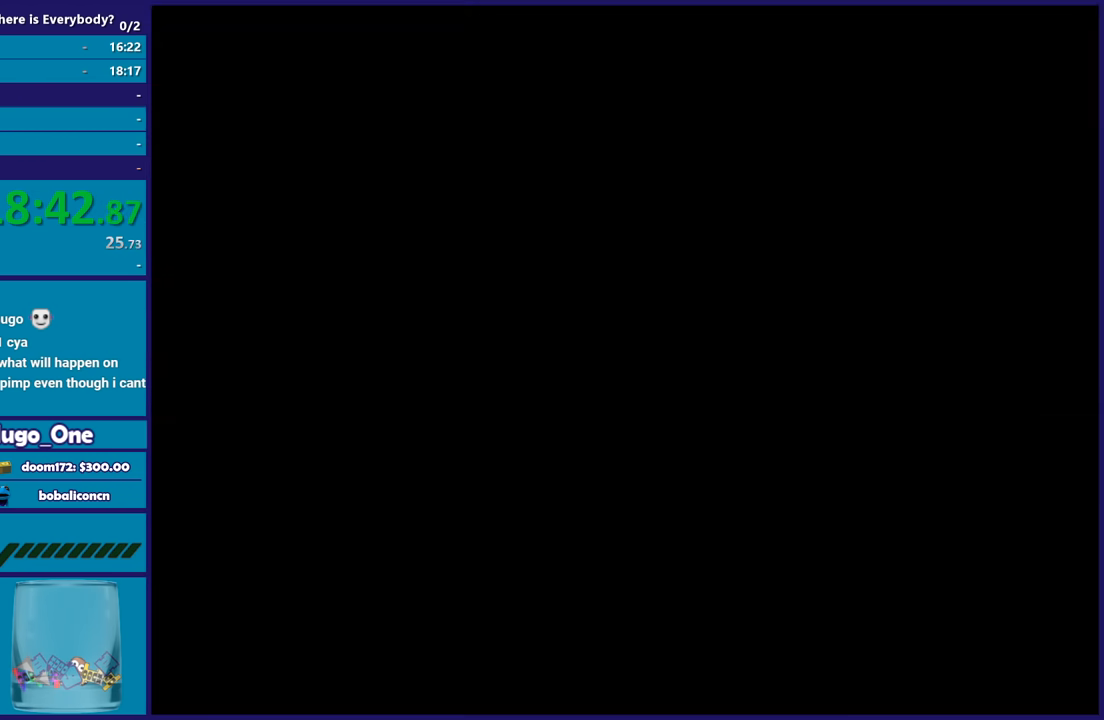
{"buttons": [], "left_stick": "center", "right_stick": "center", "events": [[34, "Y", "up"]]}
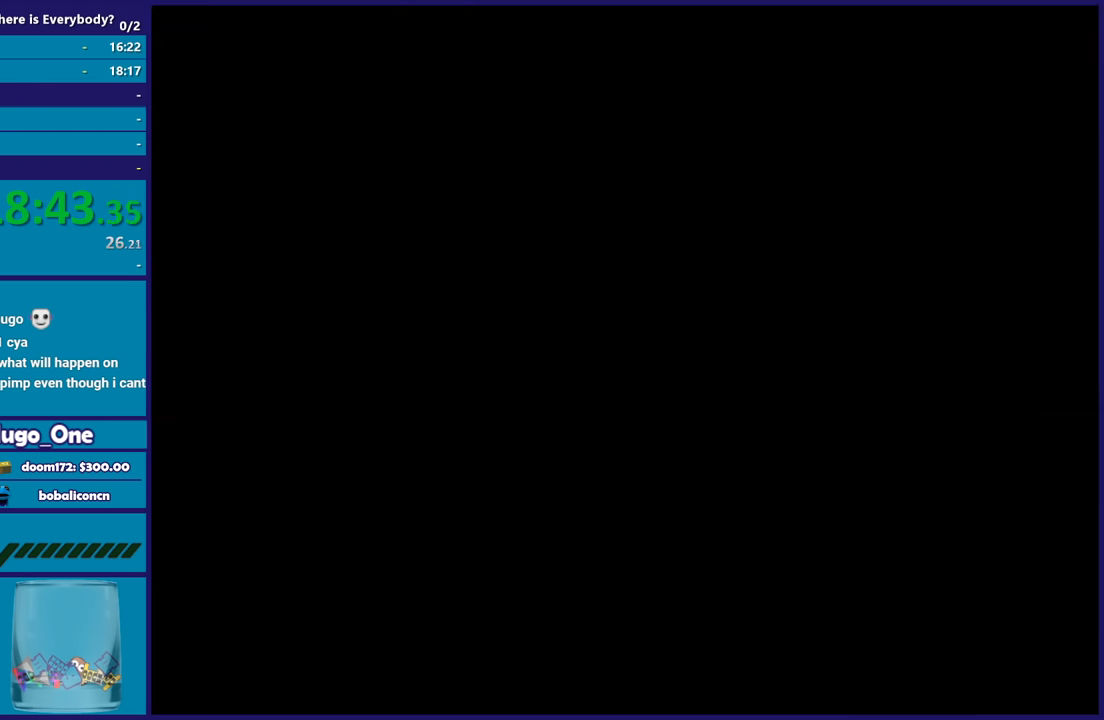
{"buttons": [], "left_stick": "center", "right_stick": "center", "events": []}
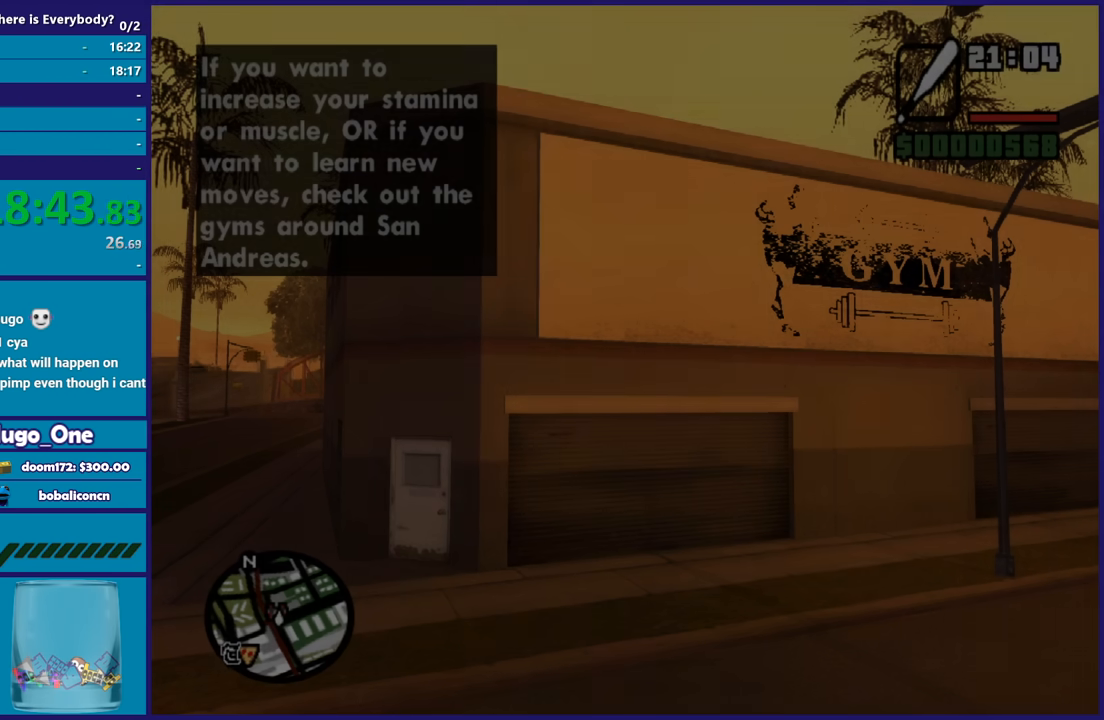
{"buttons": [], "left_stick": "center", "right_stick": "center", "events": []}
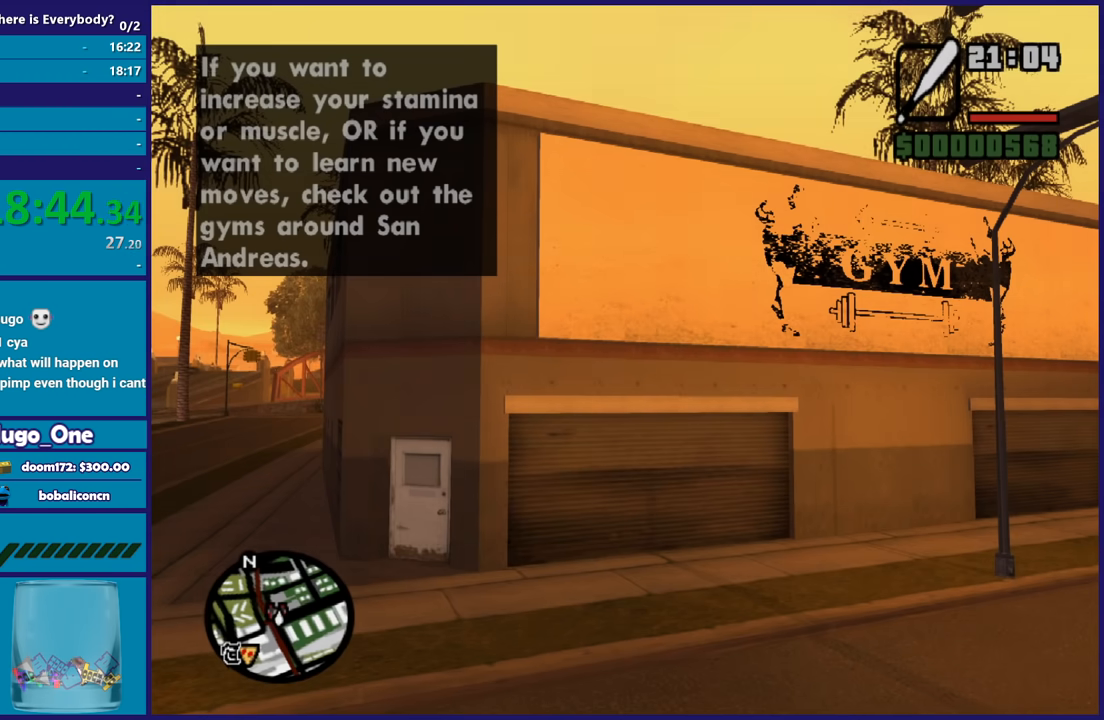
{"buttons": [], "left_stick": "center", "right_stick": "center", "events": [[333, "A", "down"], [433, "A", "up"]]}
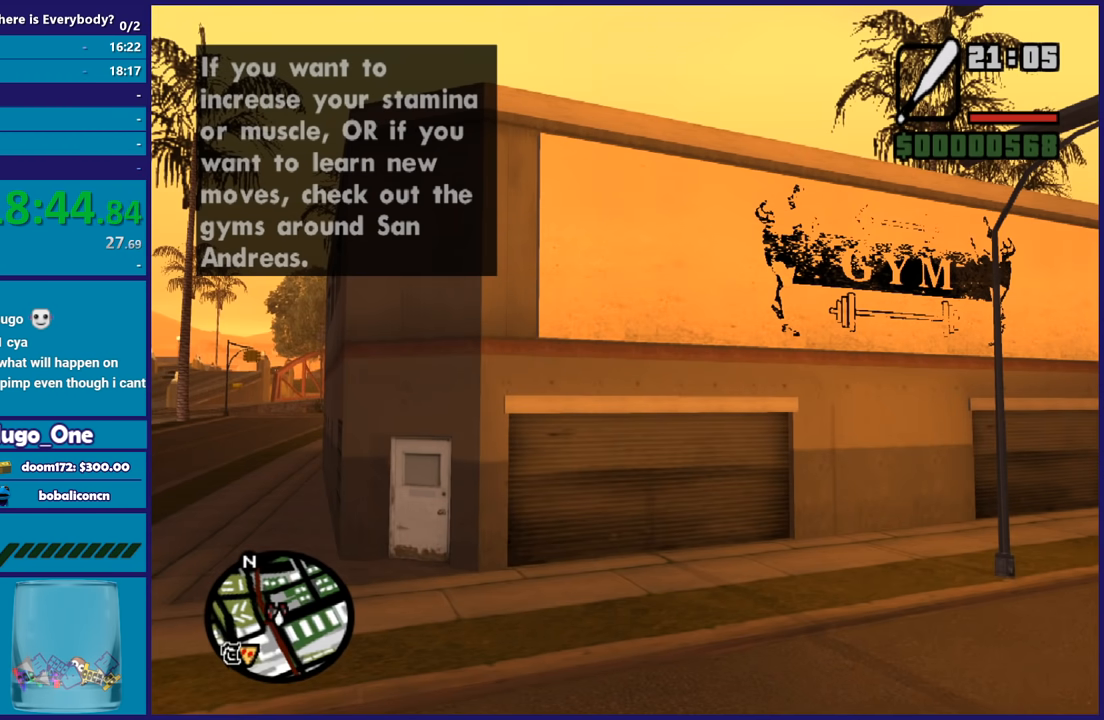
{"buttons": ["A"], "left_stick": "center", "right_stick": "center", "events": [[33, "A", "down"], [133, "A", "up"], [234, "A", "down"], [334, "A", "up"], [434, "A", "down"]]}
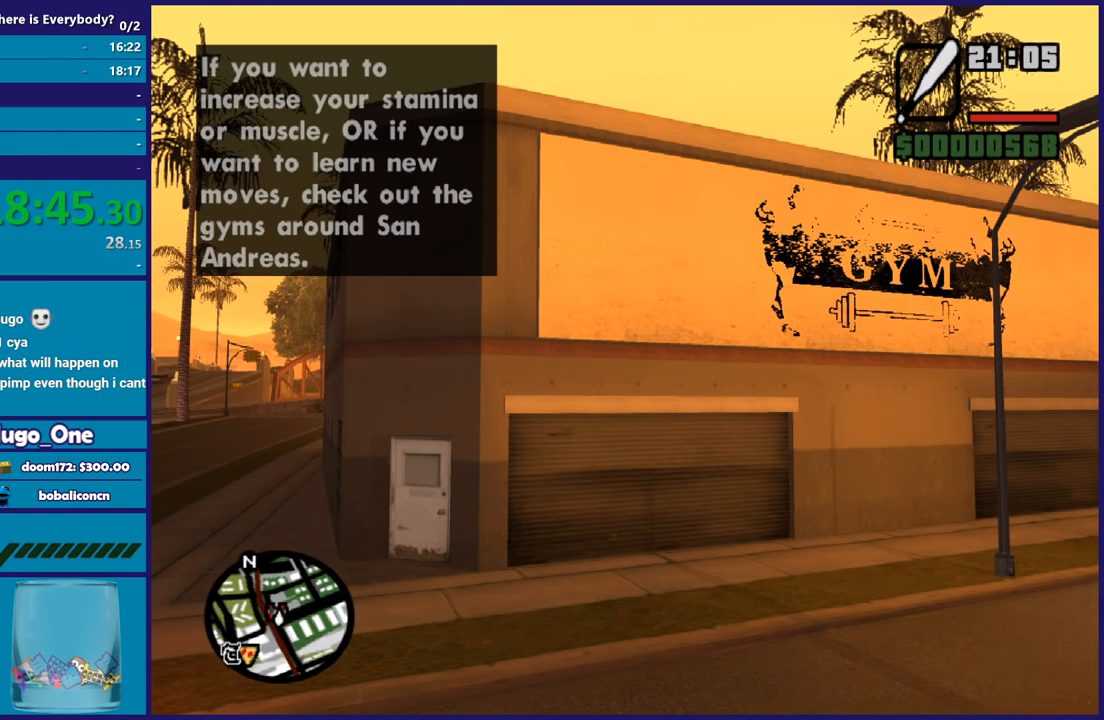
{"buttons": ["A"], "left_stick": "center", "right_stick": "center", "events": [[33, "A", "up"], [100, "A", "down"], [233, "A", "up"], [300, "A", "down"], [400, "A", "up"], [500, "A", "down"]]}
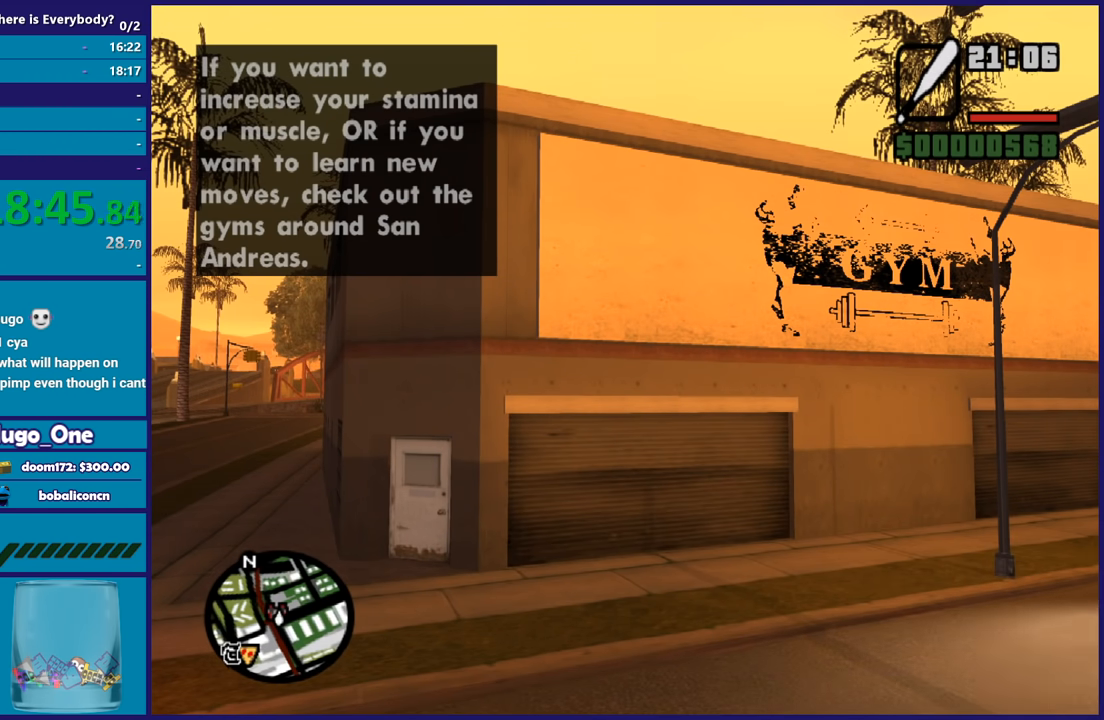
{"buttons": [], "left_stick": "center", "right_stick": "center", "events": [[100, "A", "up"], [167, "A", "down"], [300, "A", "up"], [400, "A", "down"], [501, "A", "up"]]}
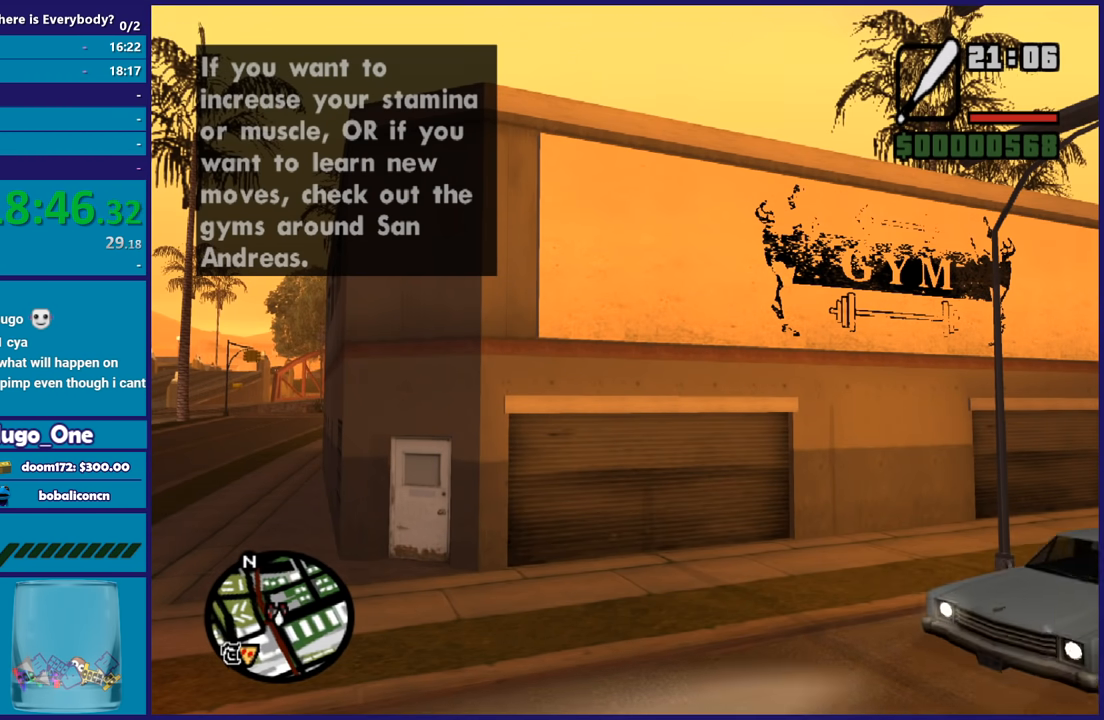
{"buttons": [], "left_stick": "center", "right_stick": "center", "events": [[66, "A", "down"], [166, "A", "up"], [233, "A", "down"], [333, "A", "up"], [433, "A", "down"], [500, "A", "up"]]}
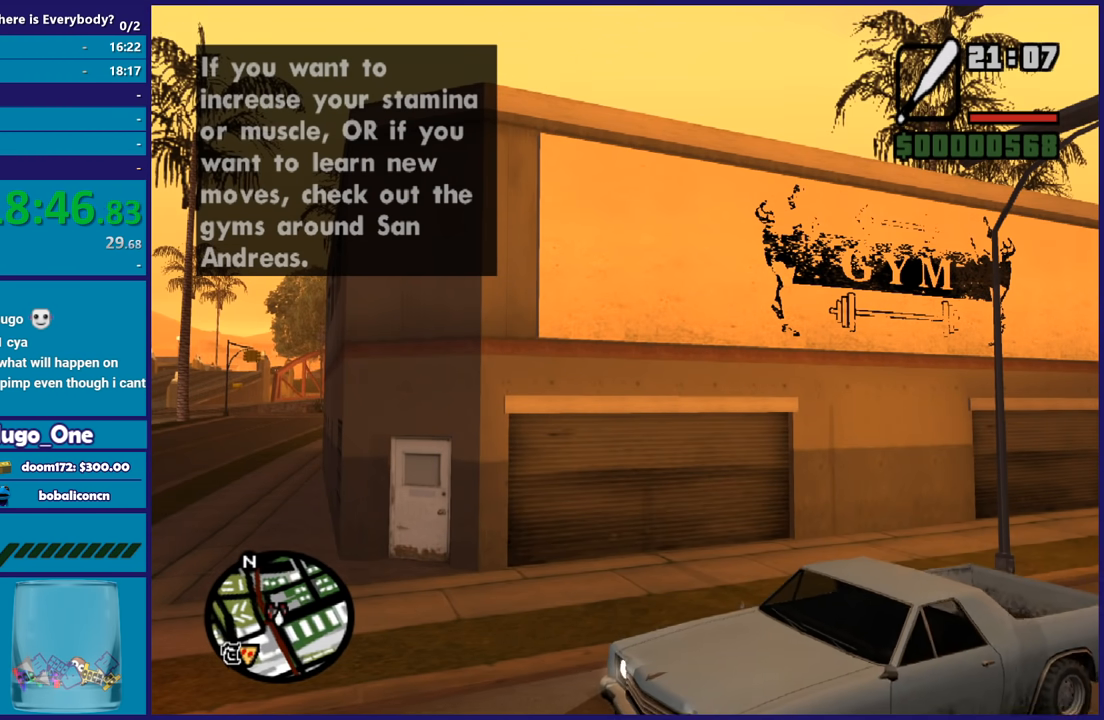
{"buttons": ["A"], "left_stick": "center", "right_stick": "center", "events": [[133, "A", "down"], [200, "A", "up"], [300, "A", "down"], [400, "A", "up"], [501, "A", "down"]]}
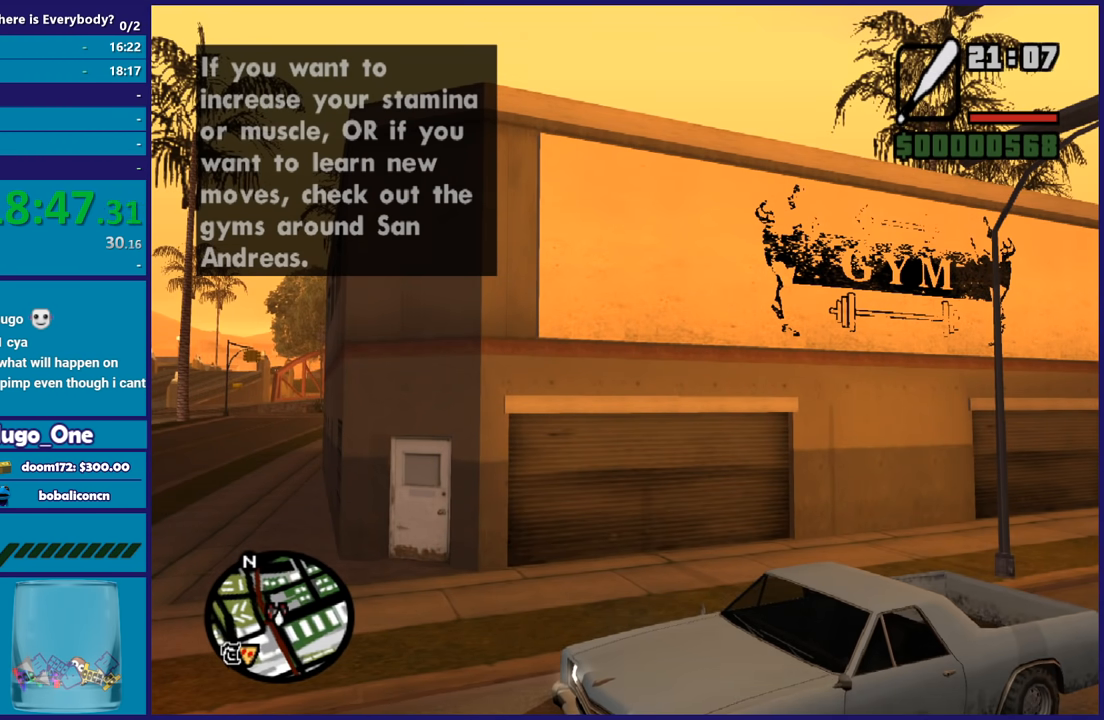
{"buttons": [], "left_stick": "center", "right_stick": "center", "events": [[100, "A", "up"], [200, "A", "down"], [300, "A", "up"], [400, "A", "down"], [467, "A", "up"]]}
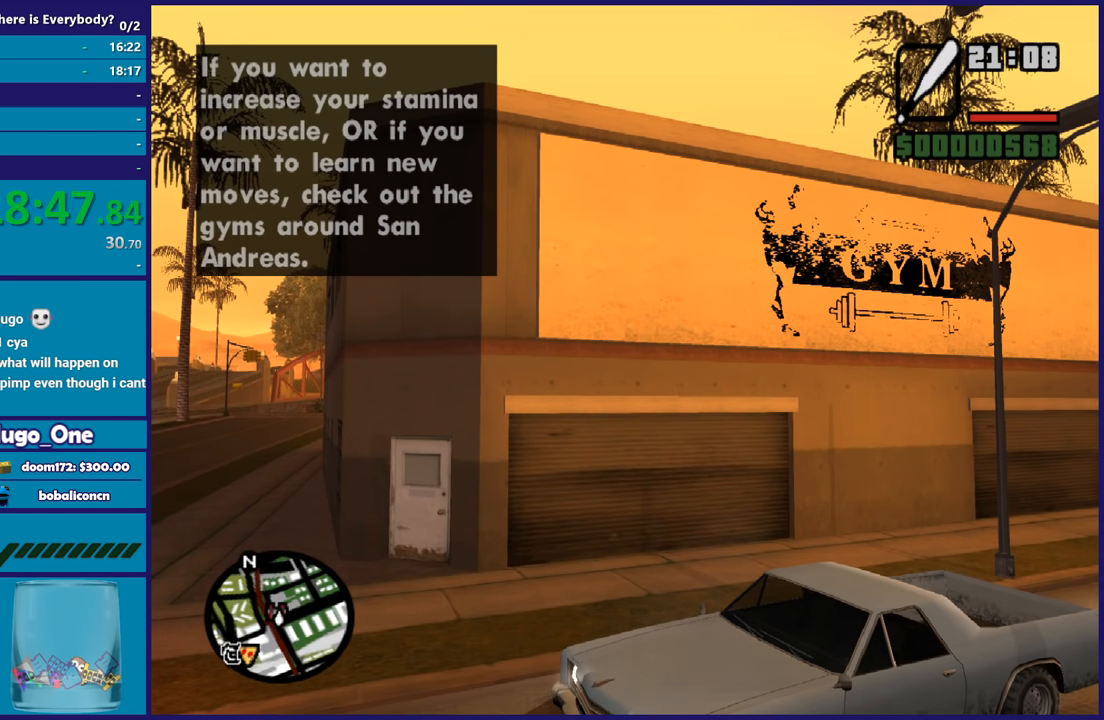
{"buttons": ["A"], "left_stick": "center", "right_stick": "center", "events": [[100, "A", "down"], [200, "A", "up"], [267, "A", "down"], [400, "A", "up"], [501, "A", "down"]]}
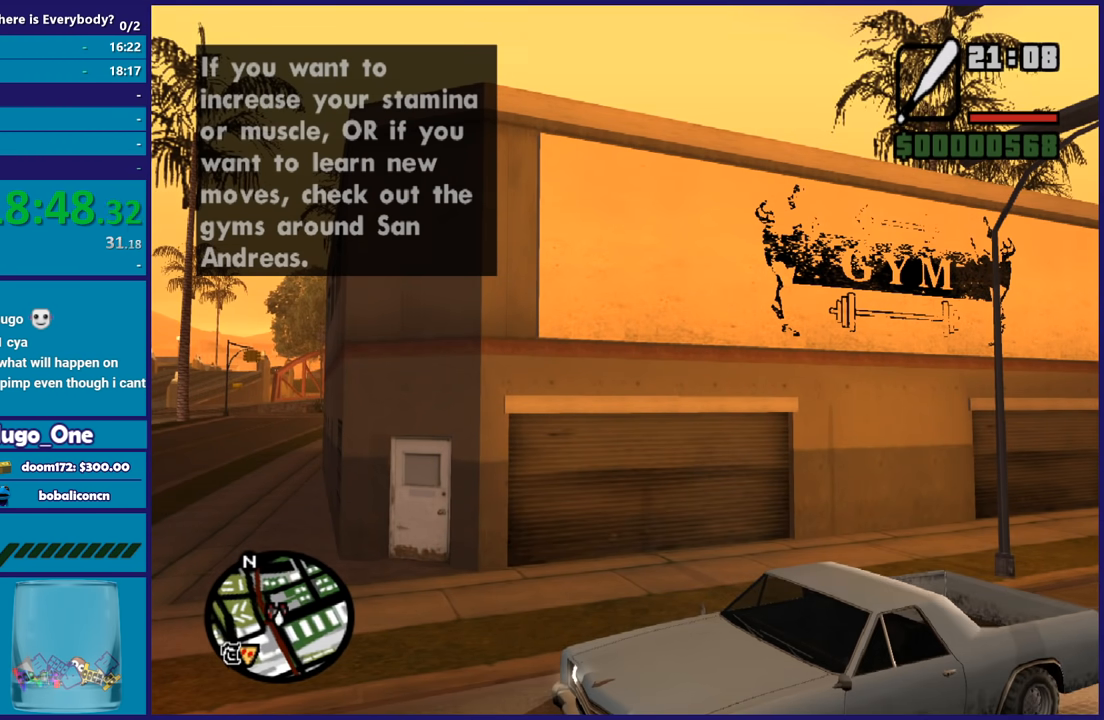
{"buttons": [], "left_stick": "center", "right_stick": "center", "events": [[100, "A", "up"], [200, "A", "down"], [300, "A", "up"], [367, "A", "down"], [500, "A", "up"]]}
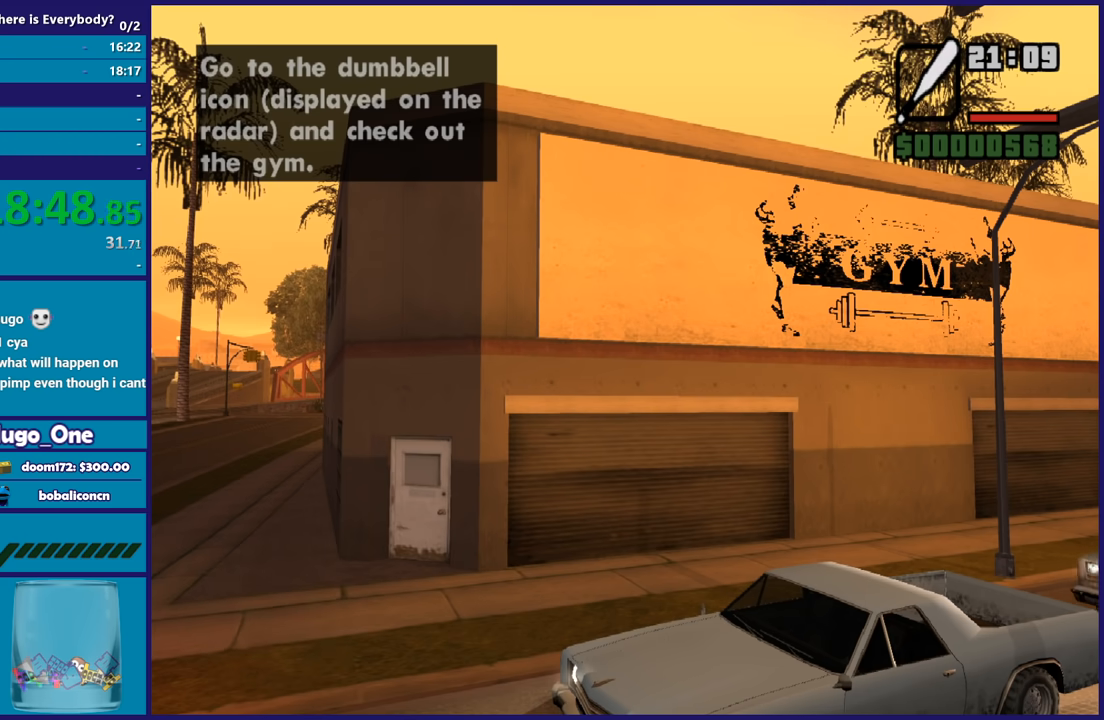
{"buttons": ["A"], "left_stick": "center", "right_stick": "center", "events": [[67, "A", "down"], [133, "A", "up"], [267, "A", "down"], [367, "A", "up"], [501, "A", "down"]]}
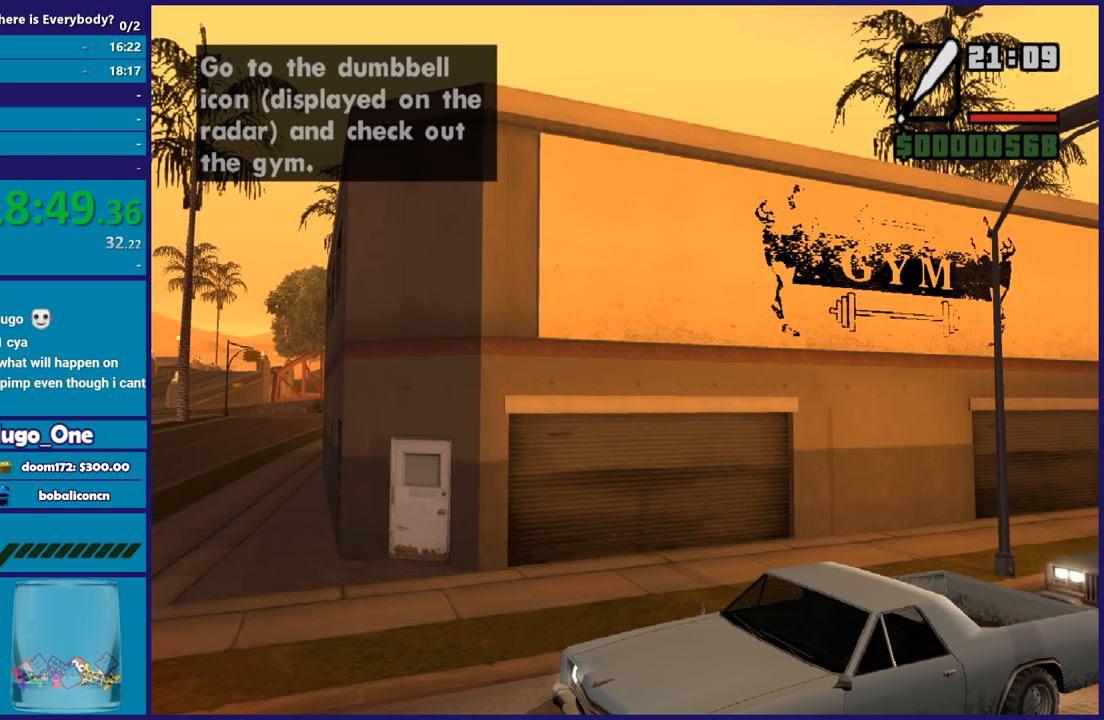
{"buttons": [], "left_stick": "center", "right_stick": "center", "events": [[66, "A", "up"], [166, "A", "down"], [266, "A", "up"], [367, "A", "down"], [500, "A", "up"]]}
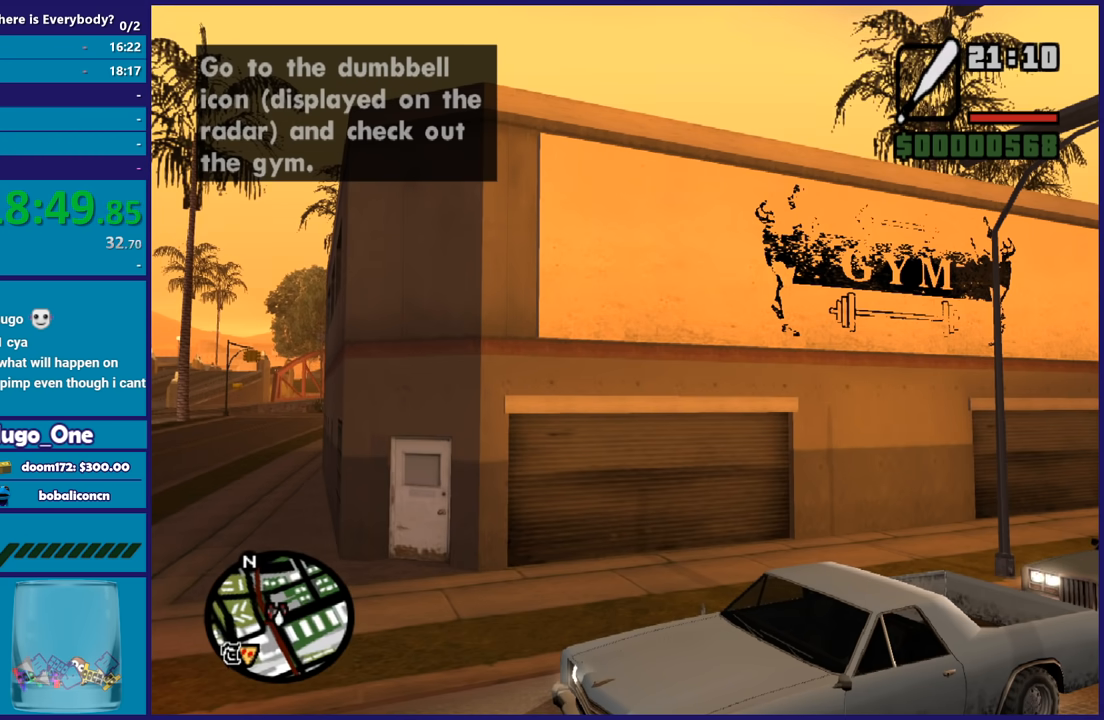
{"buttons": ["A"], "left_stick": "center", "right_stick": "center", "events": [[33, "A", "down"], [167, "A", "up"], [234, "A", "down"], [367, "A", "up"], [467, "A", "down"]]}
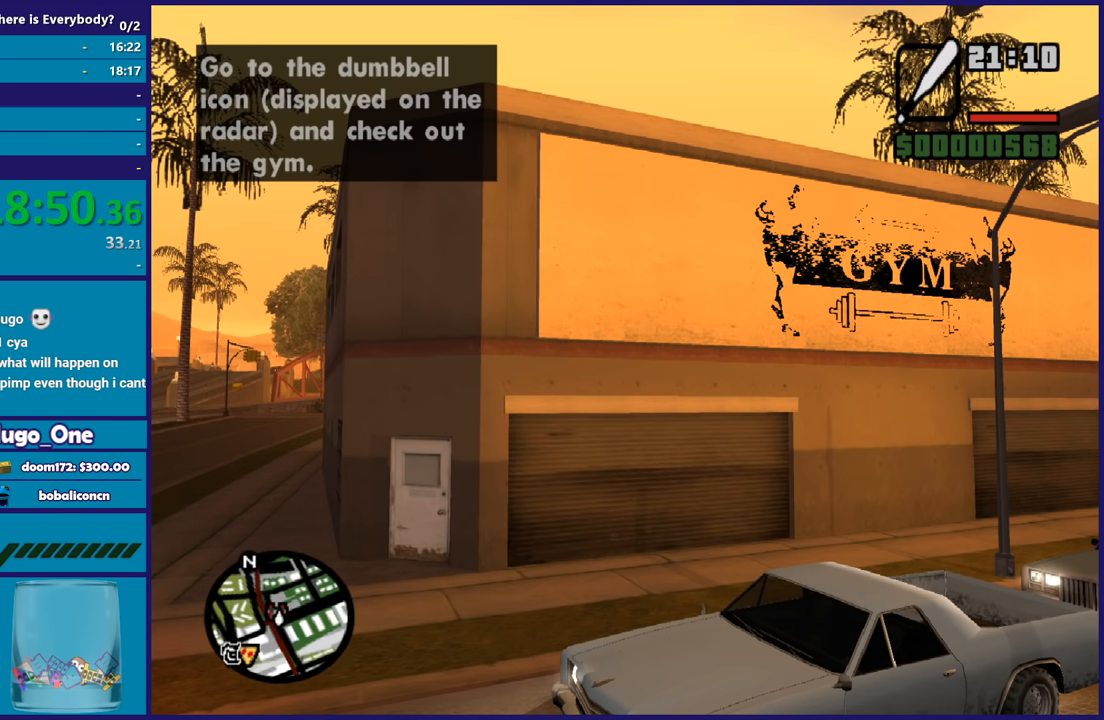
{"buttons": [], "left_stick": "center", "right_stick": "center", "events": [[66, "A", "up"], [166, "A", "down"], [266, "A", "up"]]}